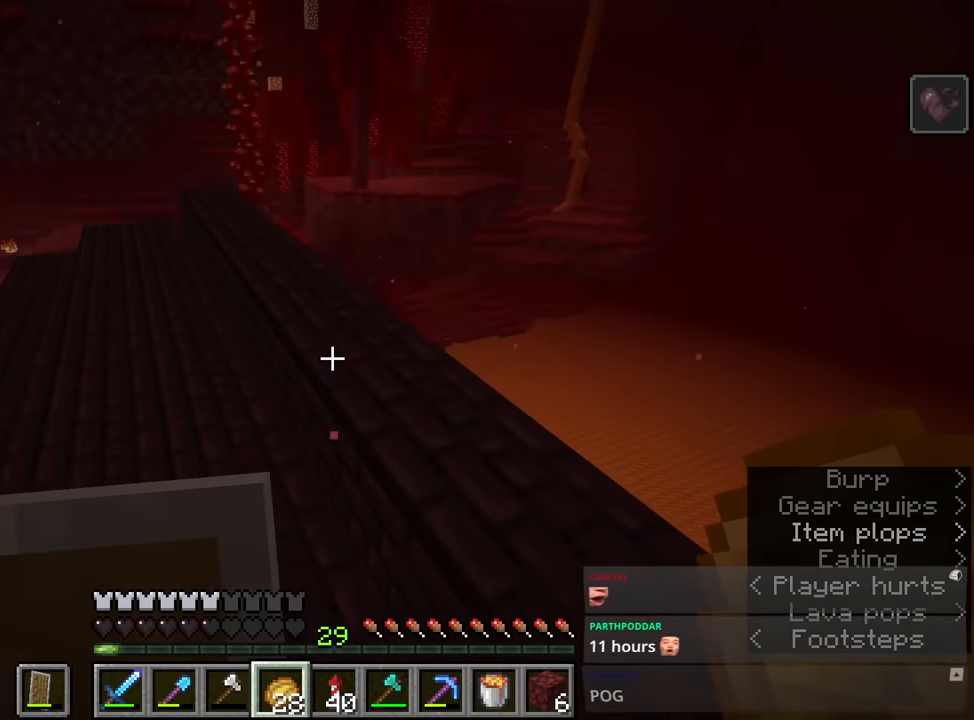
Gameplay with keyboard and mouse; each line is a JSON object with the keys and mouse buttons held at the frame after it. "events" lists presses ("down") and releases ("up") of "1", "2", "3", "4", "a", "c", "caps_lock", "ctrl", "d", "e", "f", "q", "r", "s", "shift", "space", "tab", "w", "x", "z", "mouse_left", "mouse_middle", "mouse_right", "mouse_mb4", "mouse_mb5", "mouse_wheel_up" and "mouse_wheel_down" between this image and that frame as [ms after this image, input, new state], when the widget could be followed in between. "mouse_left", "mouse_middle", "mouse_right", "mouse_mb4", "mouse_mb5", "mouse_wheel_up", "mouse_wheel_down" = the "left", "middle", "right", "mb4", "mb5", "wheel_up", "wheel_down" buttons of the "mouse" list. No other keys are recorded. Fast repeated clicks can show as one long hold. Mouse movement is not recorded.
{"keys": [], "mouse": [], "events": [[67, "space", "up"], [300, "a", "up"], [300, "e", "down"], [350, "w", "up"], [433, "e", "up"]]}
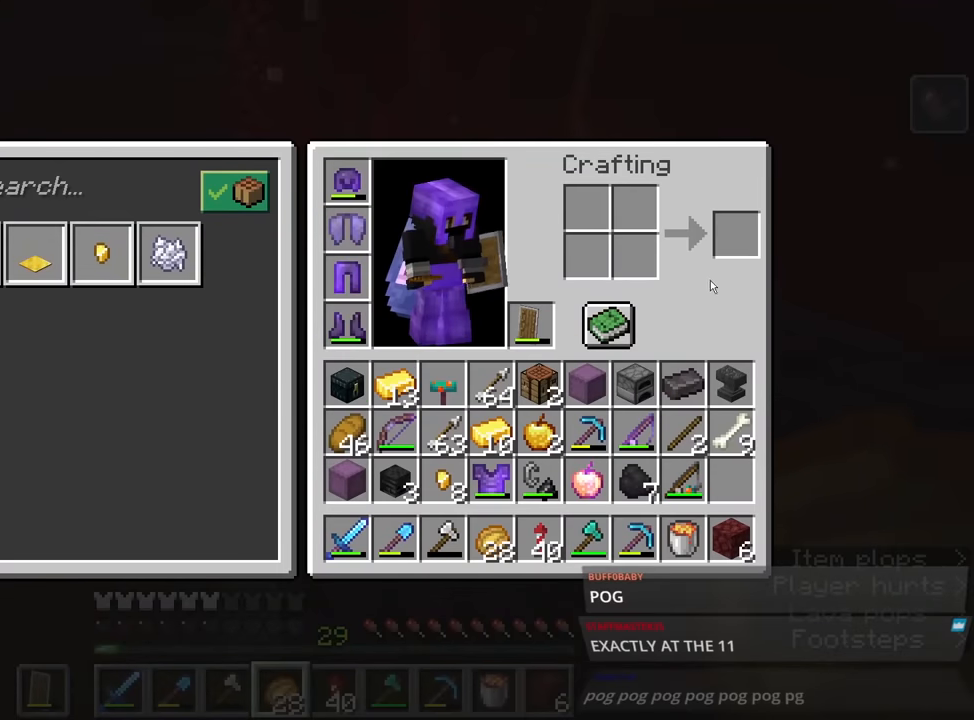
{"keys": [], "mouse": [], "events": []}
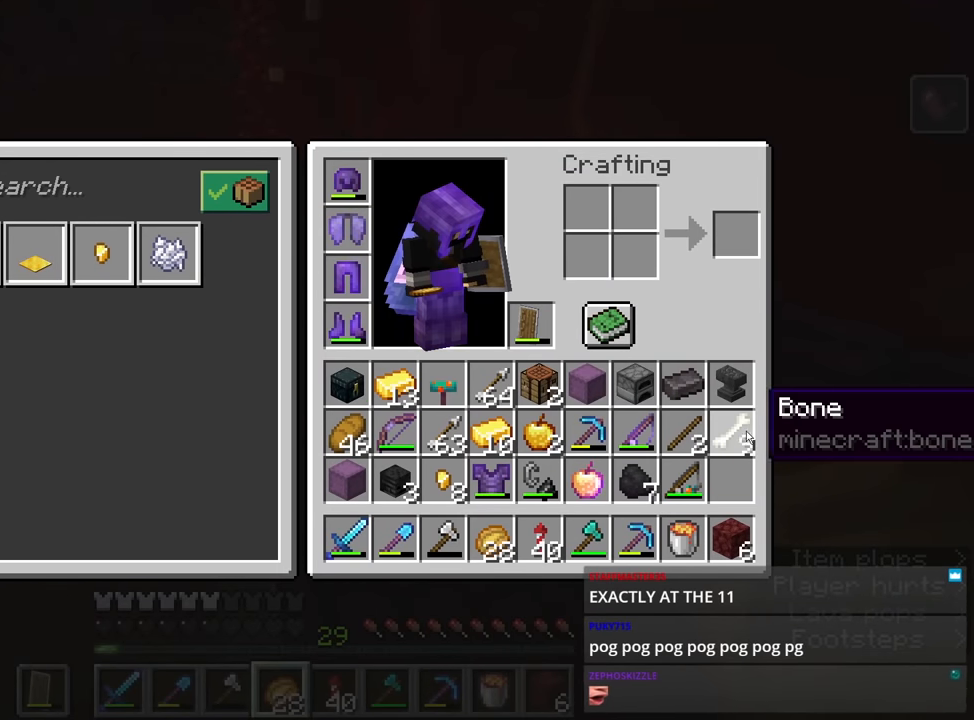
{"keys": [], "mouse": [], "events": [[83, "ctrl", "down"], [317, "z", "down"], [483, "ctrl", "up"], [483, "z", "up"]]}
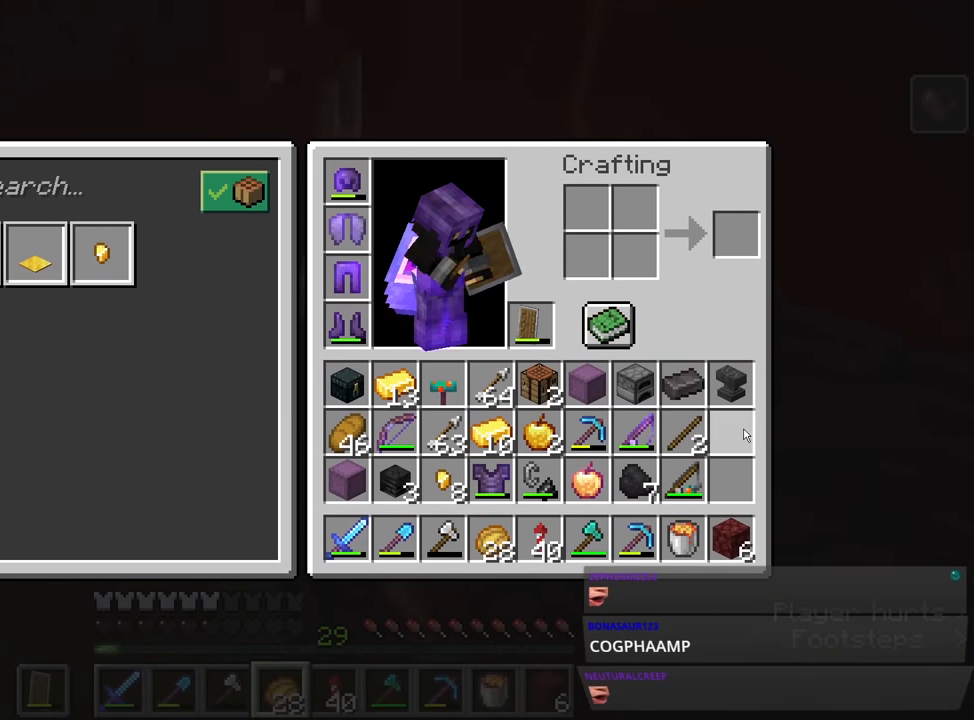
{"keys": [], "mouse": [], "events": [[400, "e", "down"], [450, "e", "up"]]}
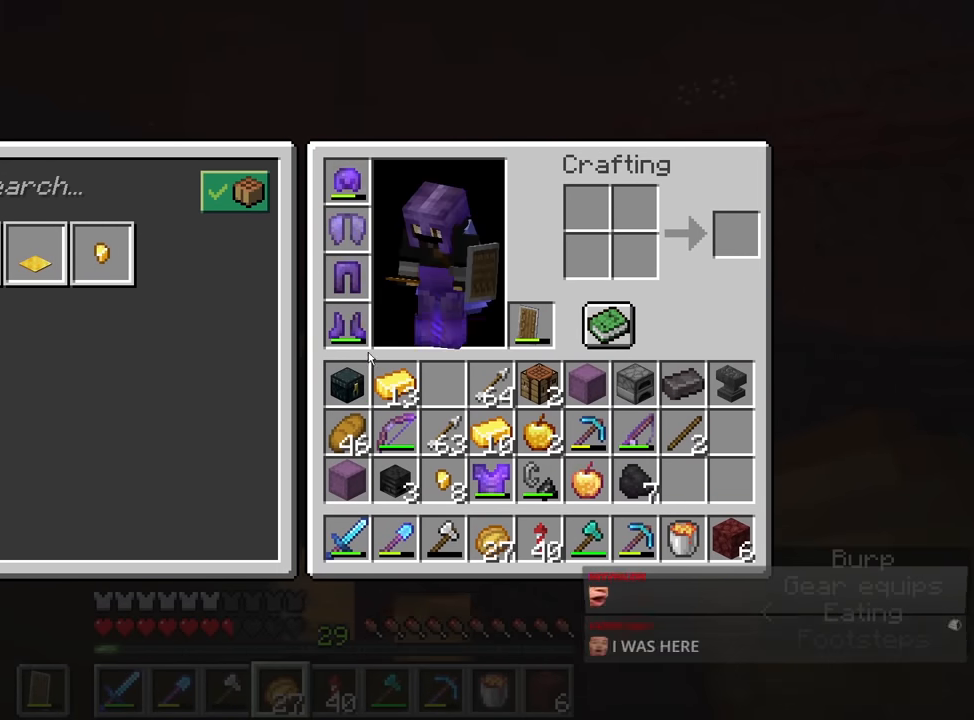
{"keys": [], "mouse": [], "events": []}
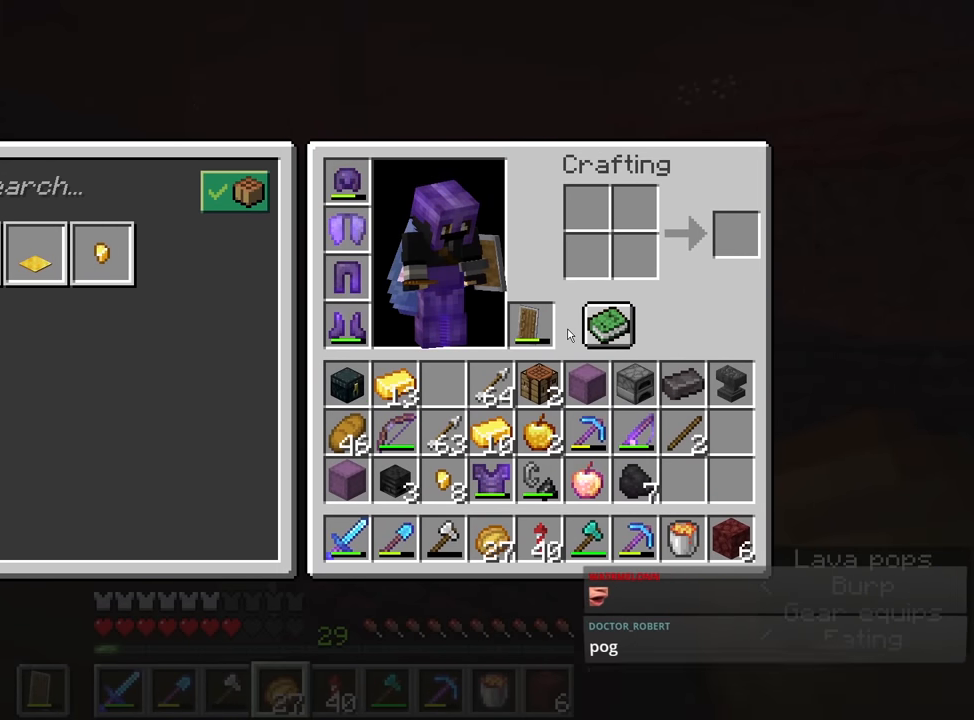
{"keys": [], "mouse": [], "events": []}
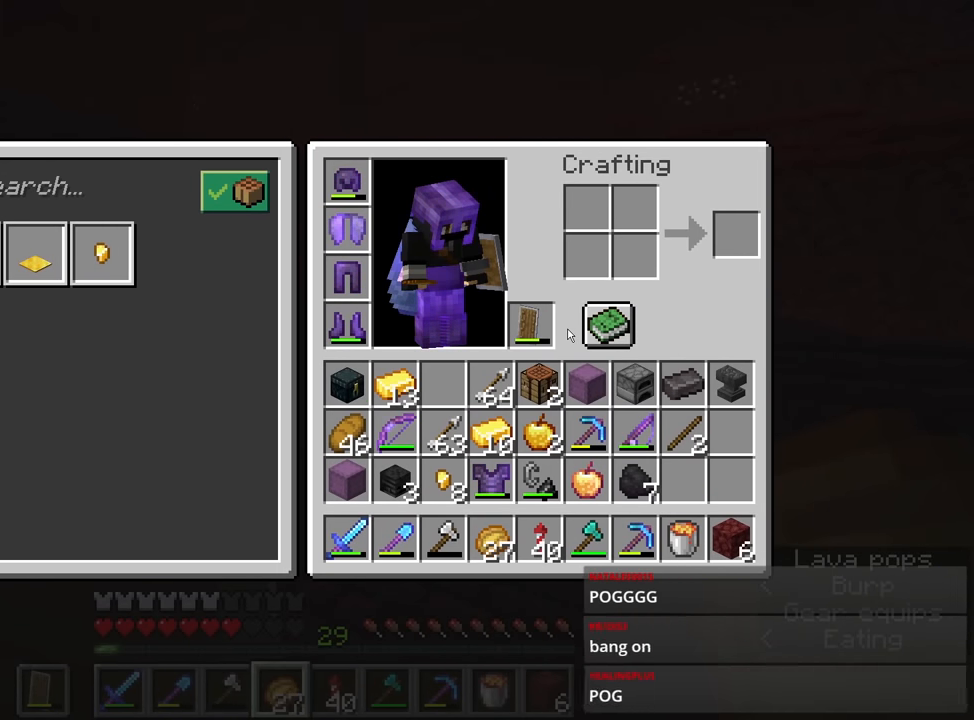
{"keys": [], "mouse": [], "events": []}
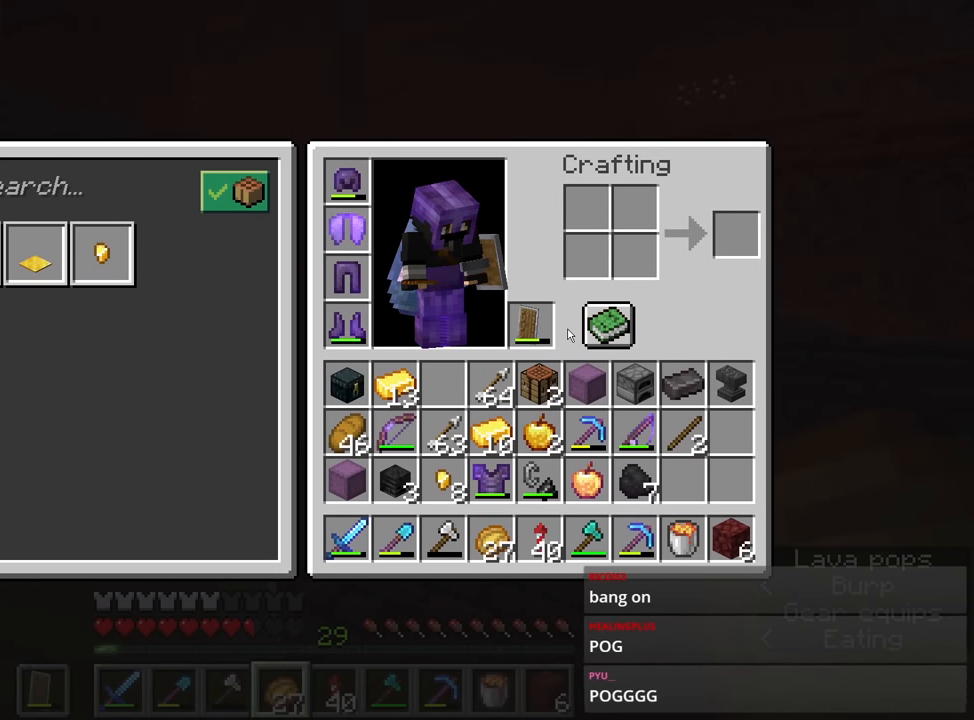
{"keys": [], "mouse": [], "events": []}
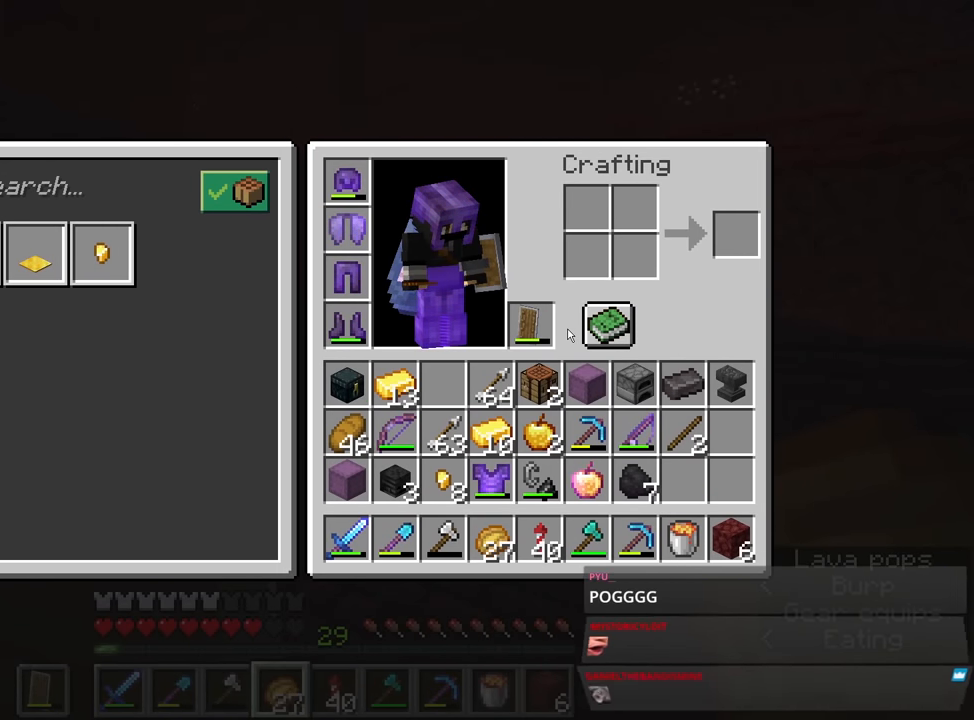
{"keys": [], "mouse": [], "events": []}
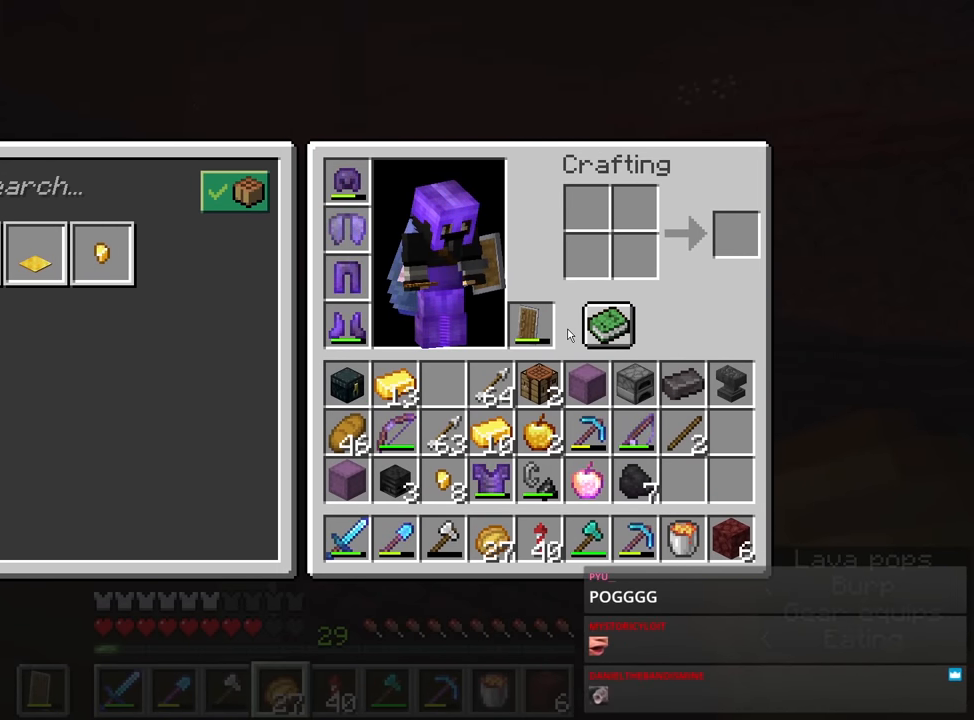
{"keys": [], "mouse": [], "events": []}
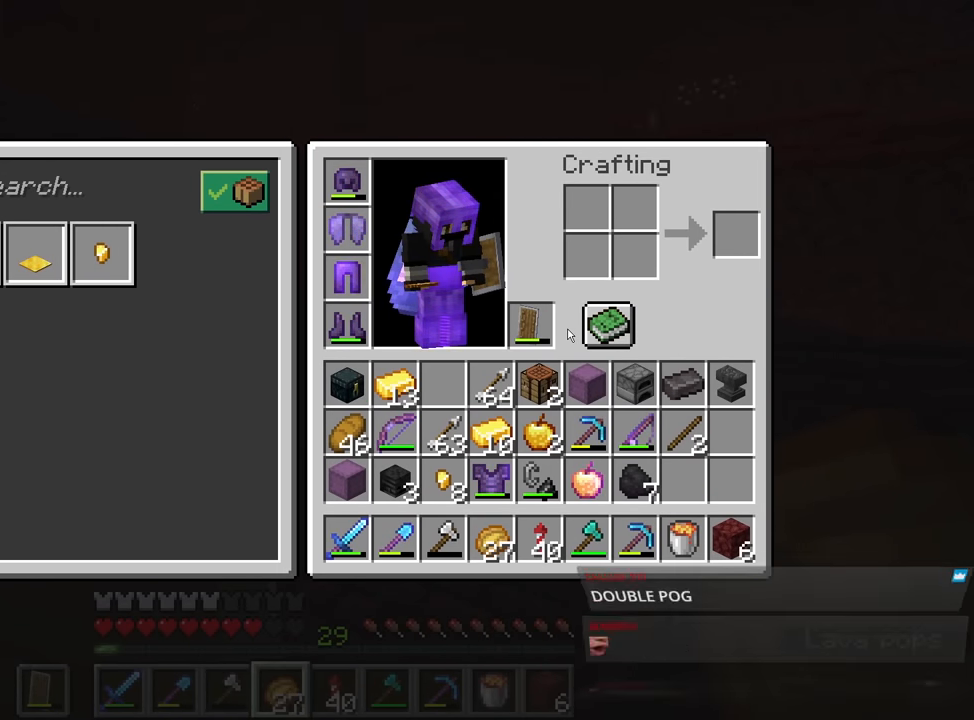
{"keys": ["space"], "mouse": [], "events": [[267, "space", "down"], [334, "w", "down"], [434, "w", "up"]]}
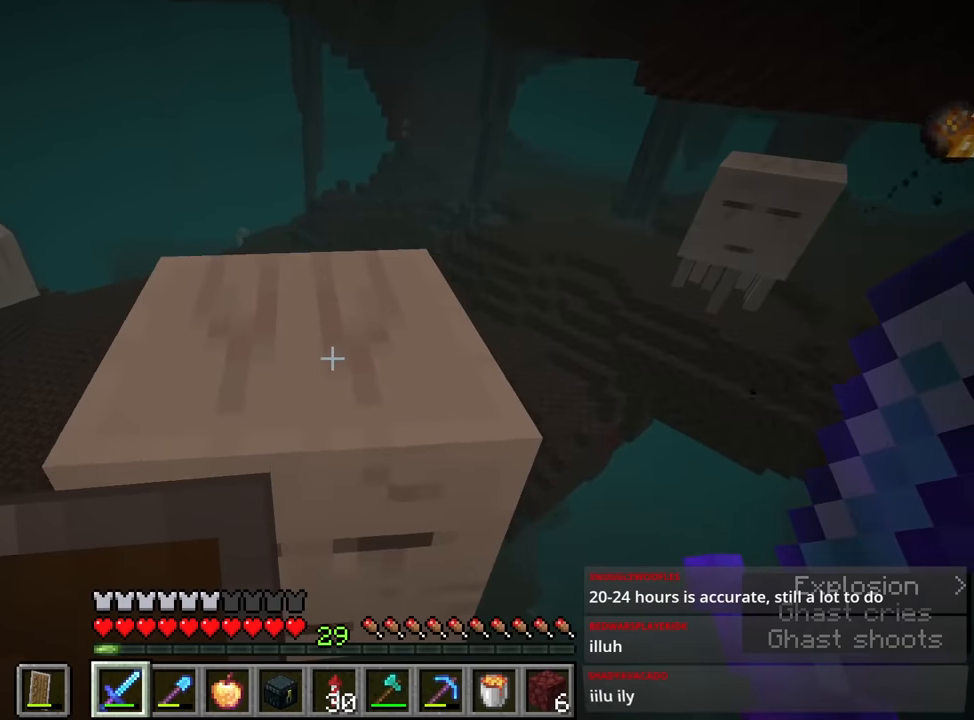
{"keys": ["space"], "mouse": [], "events": []}
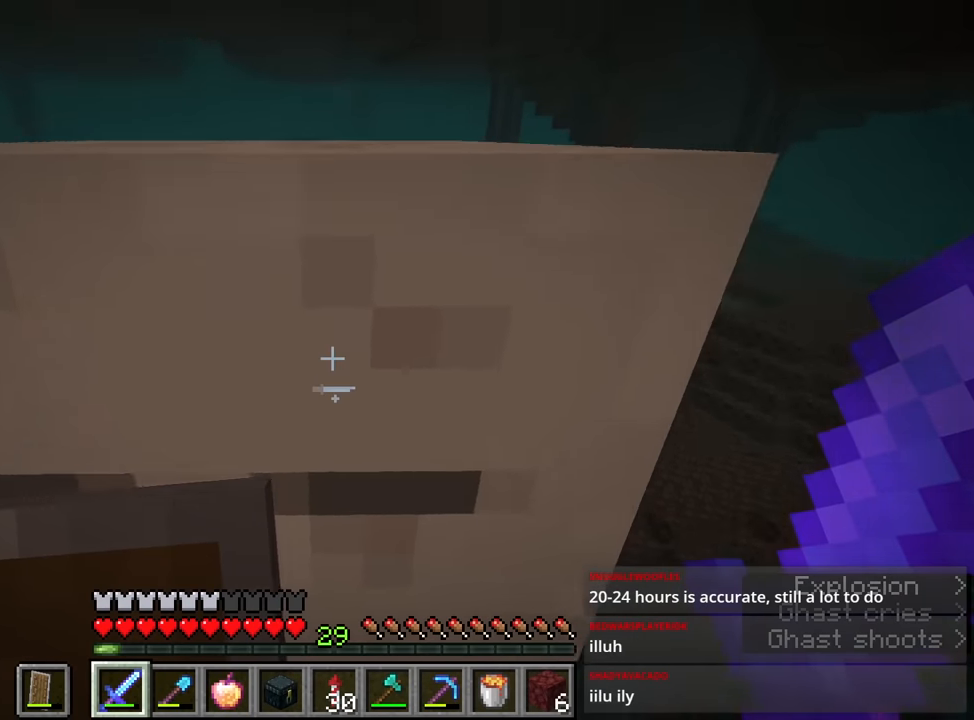
{"keys": ["space"], "mouse": [], "events": [[34, "mouse_left", "down"], [134, "mouse_left", "up"]]}
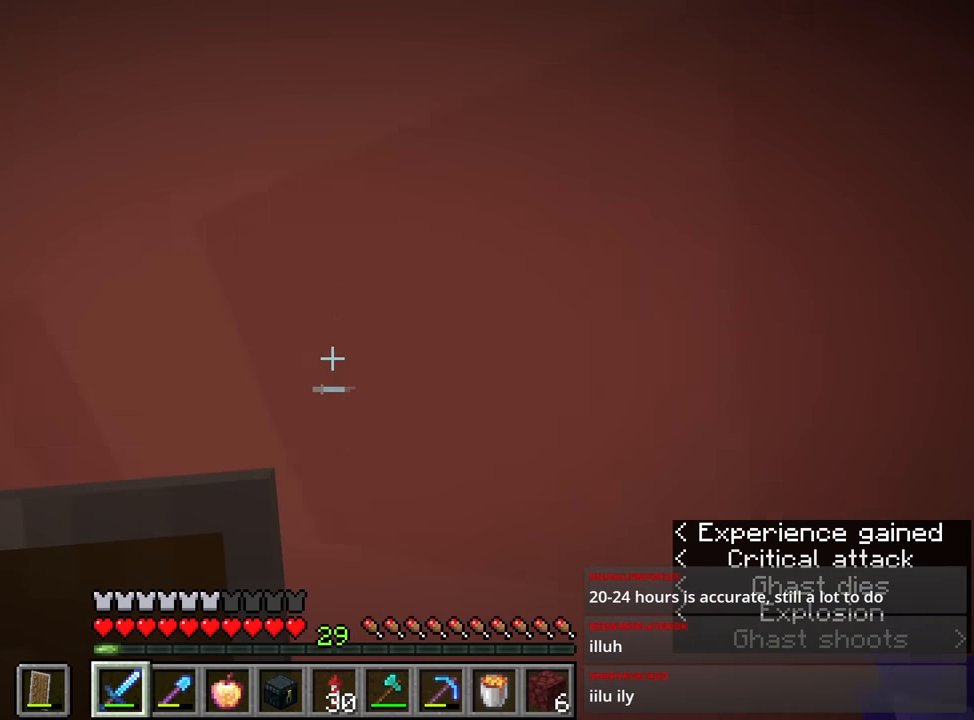
{"keys": ["space"], "mouse": [], "events": [[400, "mouse_mb4", "down"], [500, "mouse_mb4", "up"]]}
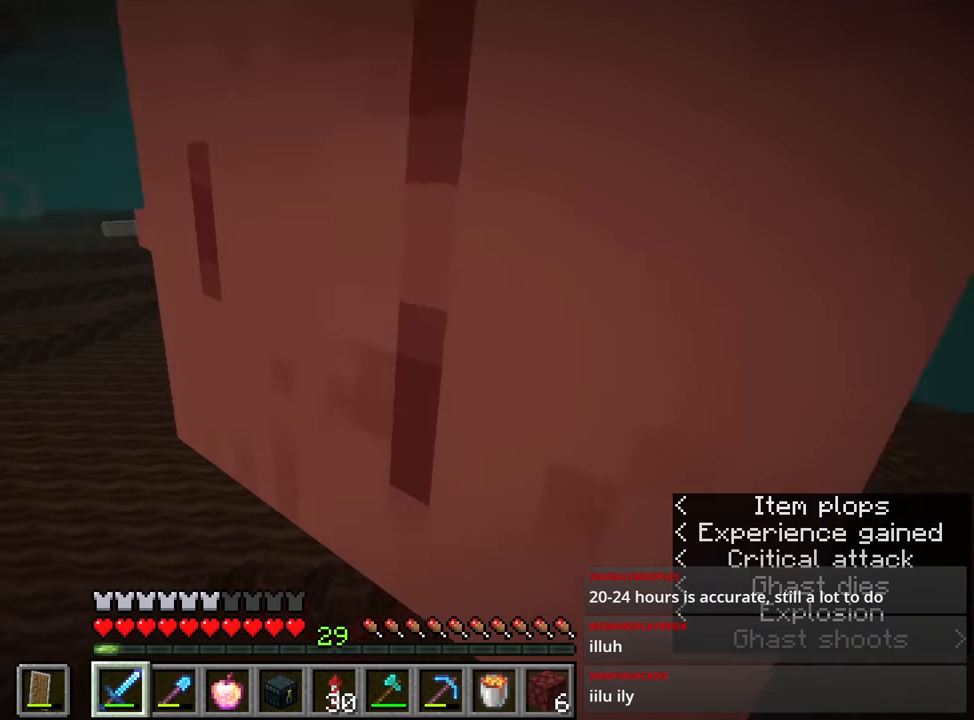
{"keys": ["space"], "mouse": [], "events": []}
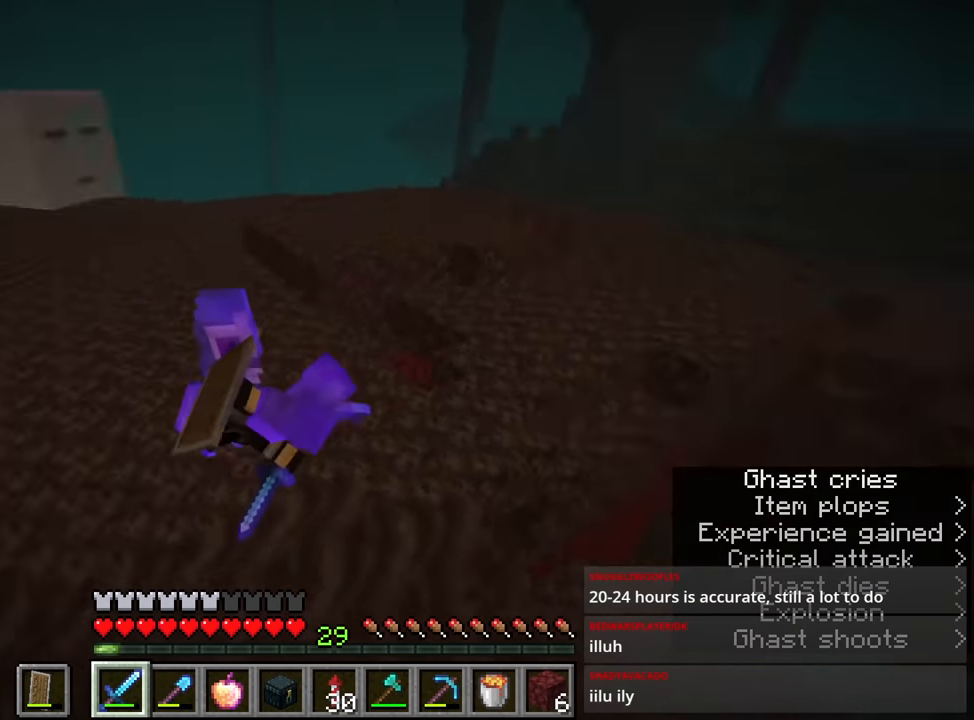
{"keys": ["d"], "mouse": [], "events": [[334, "d", "down"], [417, "space", "up"]]}
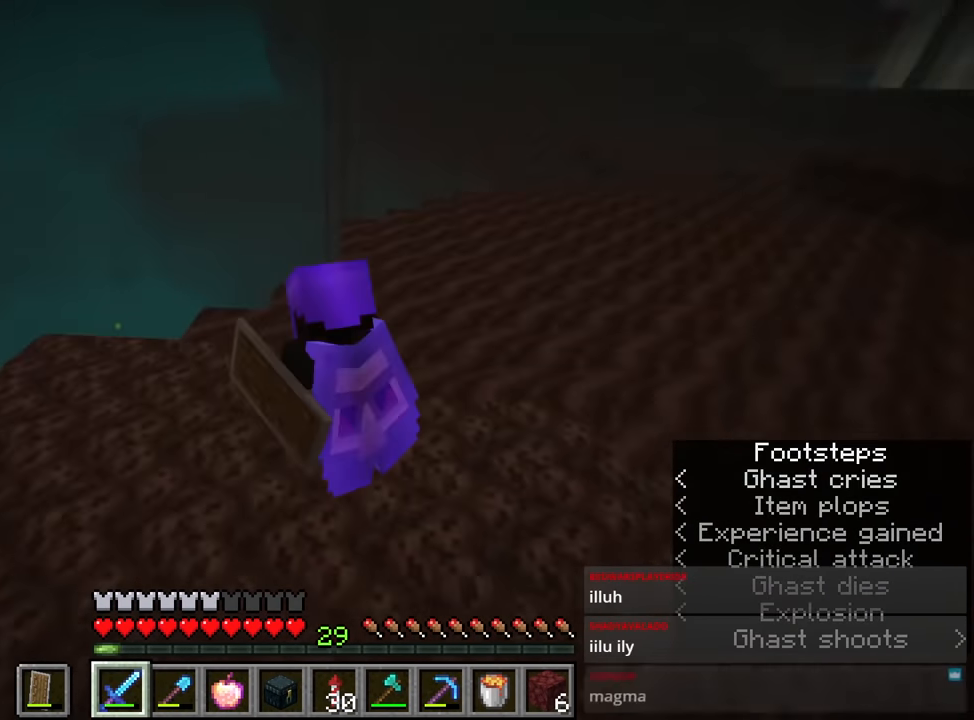
{"keys": [], "mouse": [], "events": [[17, "w", "down"], [67, "d", "up"], [150, "shift", "down"], [300, "e", "down"], [300, "shift", "up"], [350, "w", "up"], [450, "e", "up"]]}
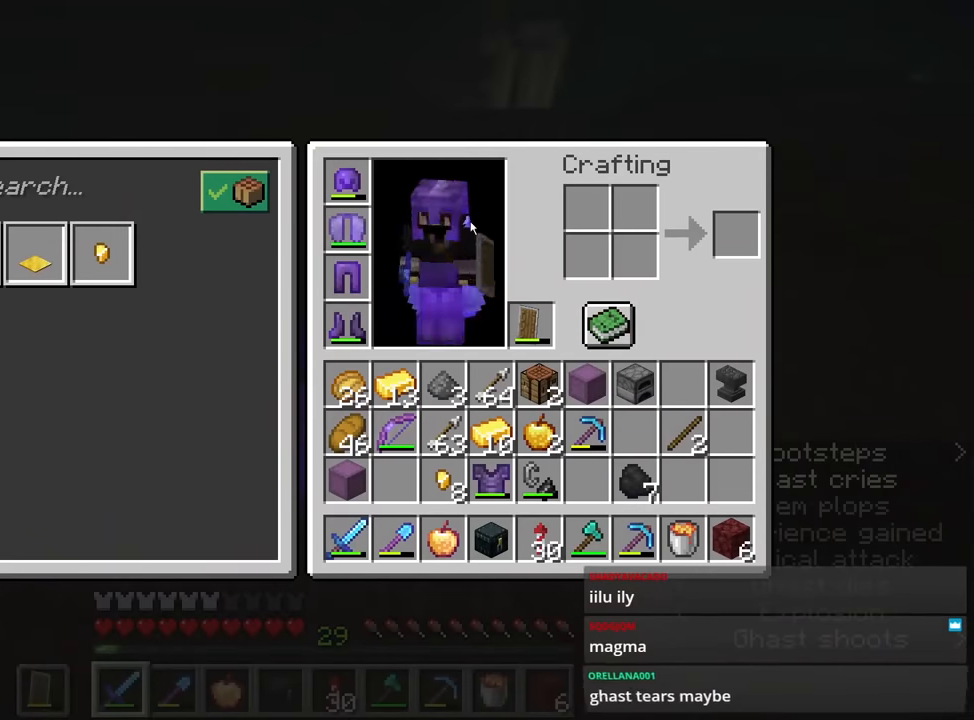
{"keys": ["w"], "mouse": [], "events": [[317, "e", "down"], [450, "e", "up"], [450, "w", "down"]]}
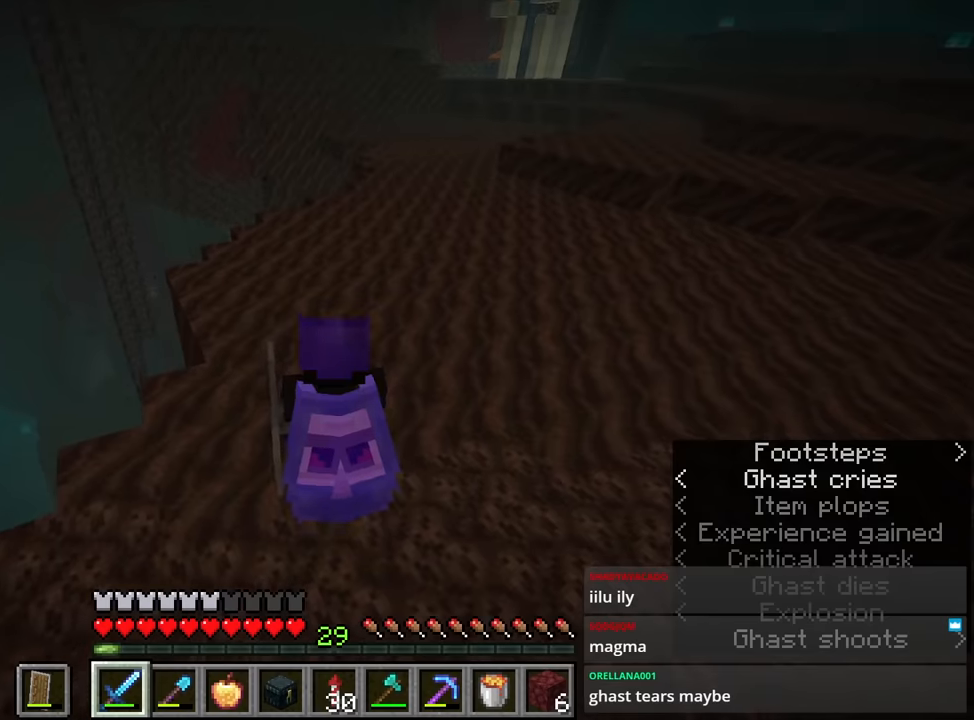
{"keys": ["shift", "space", "w"], "mouse": [], "events": [[34, "shift", "down"], [34, "space", "down"], [100, "q", "down"], [150, "q", "up"]]}
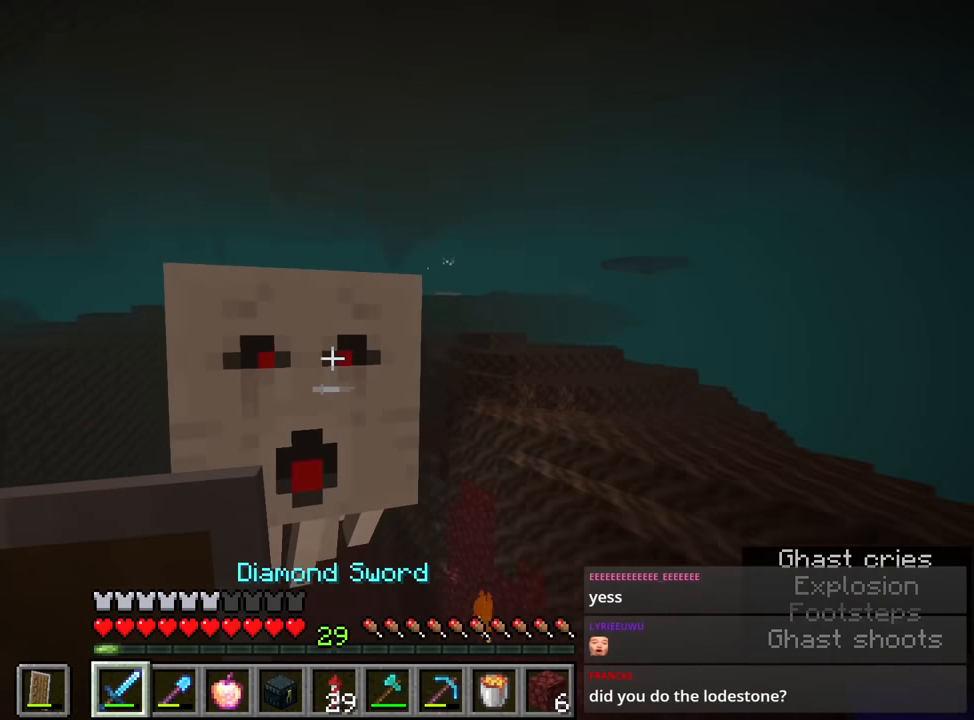
{"keys": ["shift", "space", "w"], "mouse": [], "events": [[84, "a", "down"], [267, "a", "up"], [417, "a", "down"], [500, "a", "up"]]}
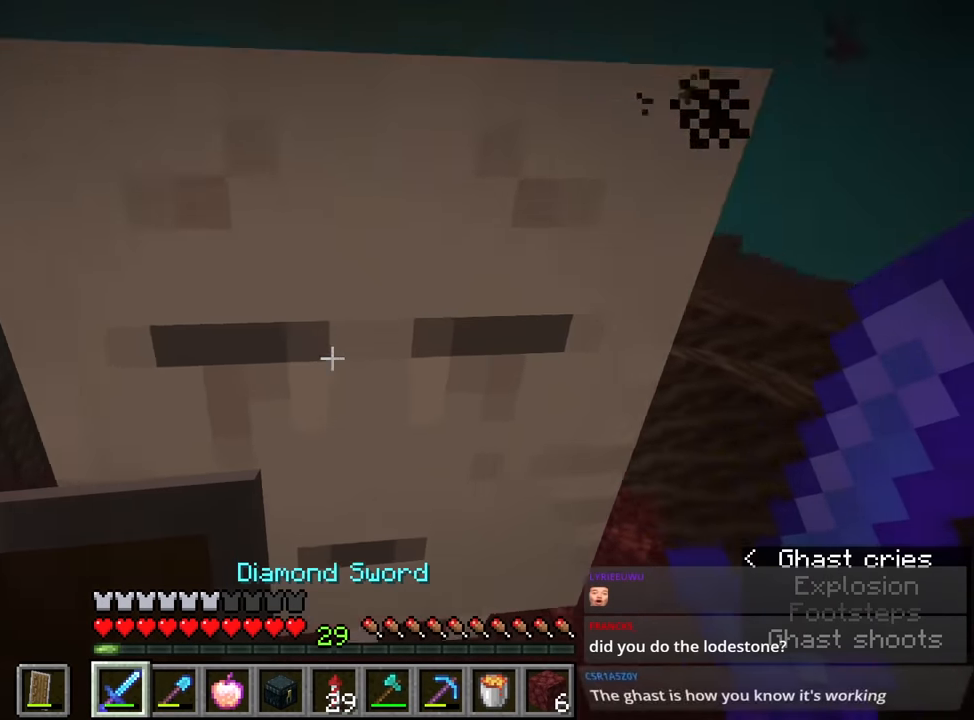
{"keys": ["d", "space"], "mouse": [], "events": [[50, "shift", "up"], [50, "w", "up"], [100, "mouse_left", "down"], [150, "d", "down"], [150, "mouse_left", "up"], [234, "s", "down"], [334, "s", "up"]]}
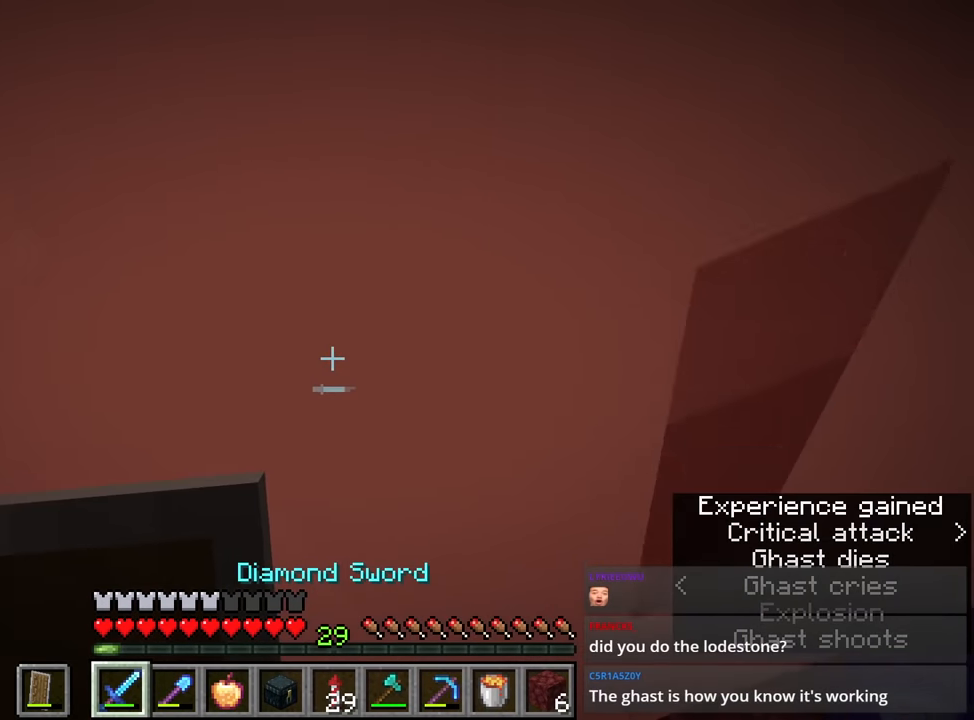
{"keys": ["shift", "space", "w"], "mouse": [], "events": [[100, "d", "up"], [100, "shift", "down"], [150, "w", "down"]]}
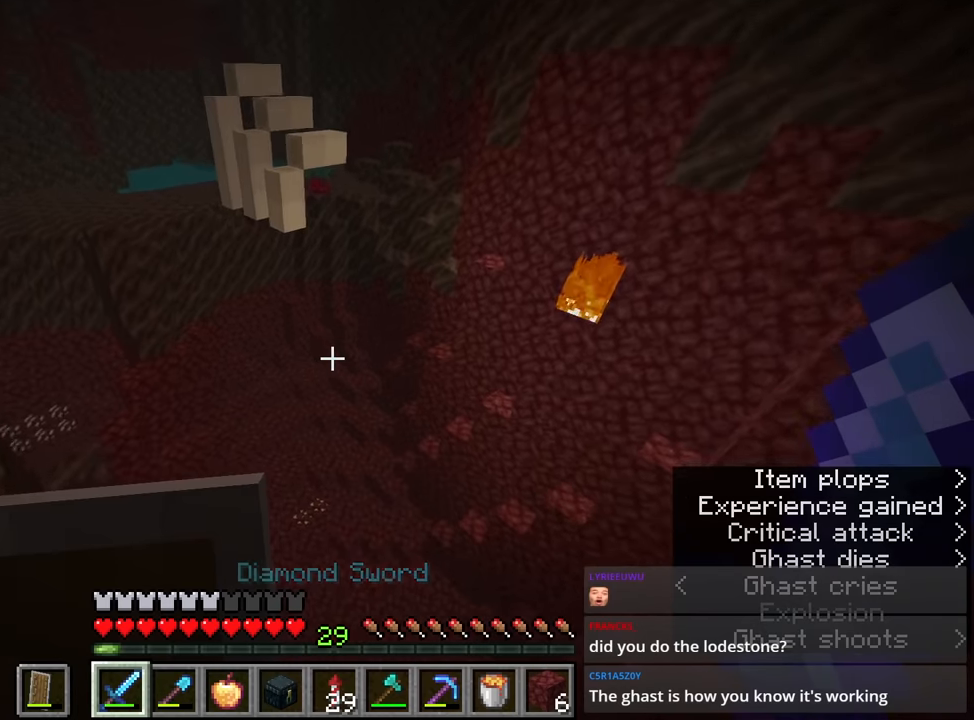
{"keys": ["shift", "space", "w"], "mouse": [], "events": [[33, "d", "down"], [66, "d", "up"], [216, "e", "down"], [266, "shift", "up"], [300, "space", "up"], [350, "e", "up"], [350, "w", "up"], [366, "shift", "down"], [366, "space", "down"], [366, "w", "down"]]}
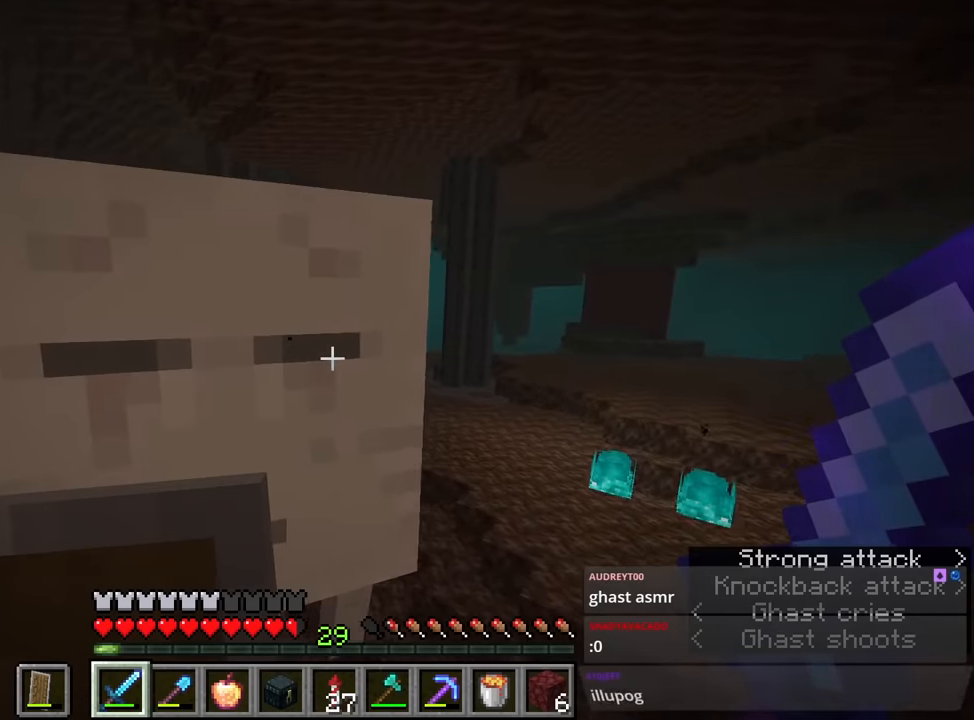
{"keys": ["d", "shift", "space", "w"], "mouse": [], "events": [[466, "mouse_left", "down"], [500, "d", "down"], [500, "mouse_left", "up"]]}
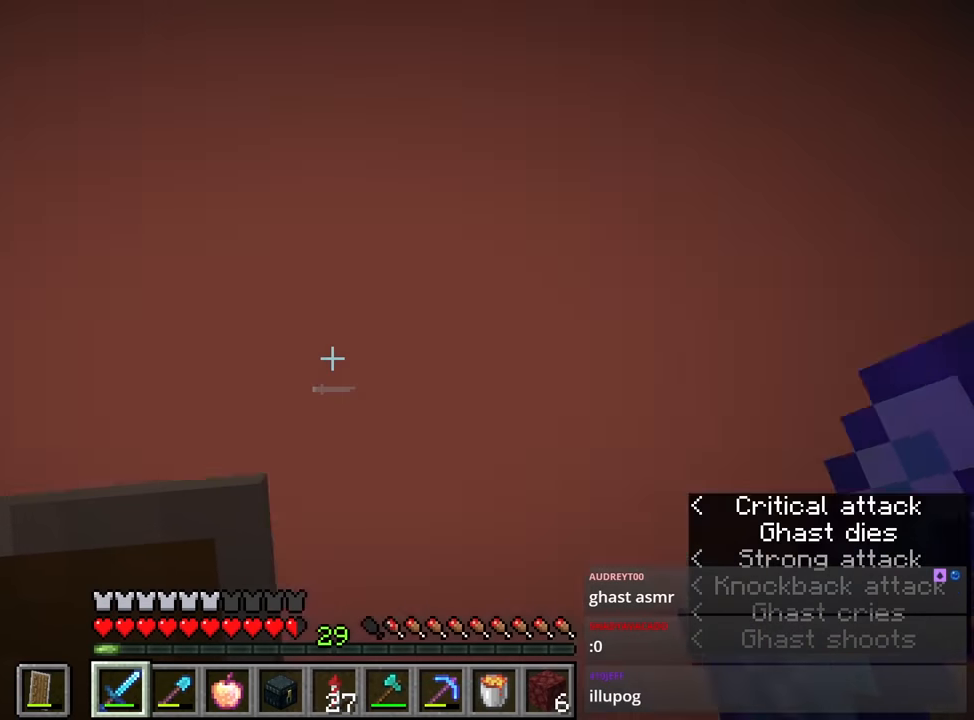
{"keys": ["d", "shift", "space", "w"], "mouse": [], "events": []}
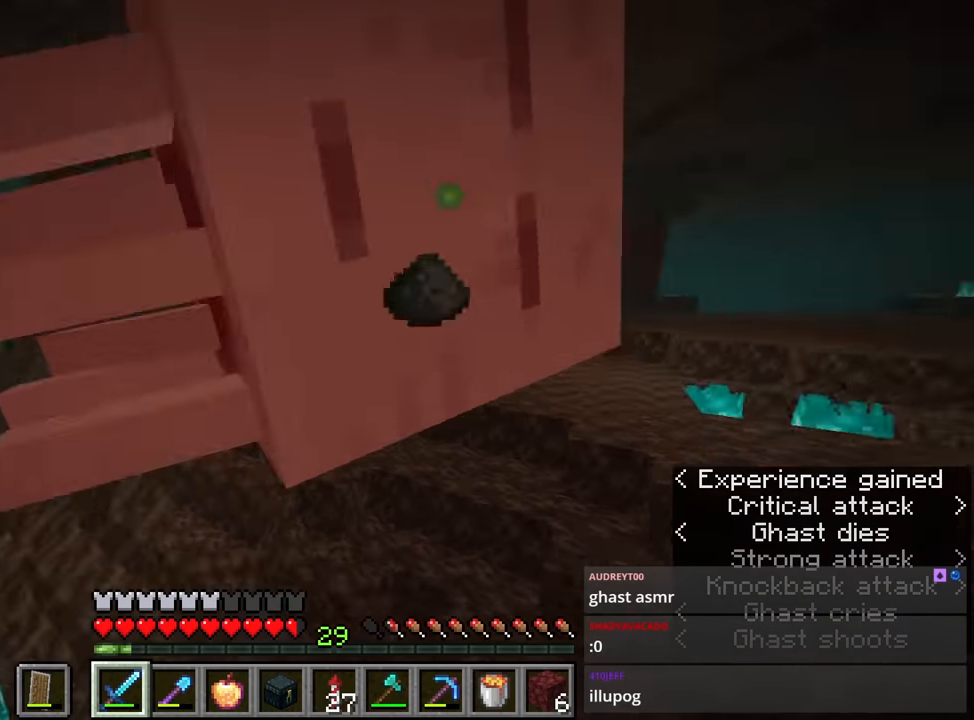
{"keys": [], "mouse": [], "events": [[16, "mouse_mb4", "down"], [150, "mouse_mb4", "up"], [200, "d", "up"], [300, "shift", "up"], [333, "e", "down"], [333, "space", "up"], [383, "w", "up"], [500, "e", "up"]]}
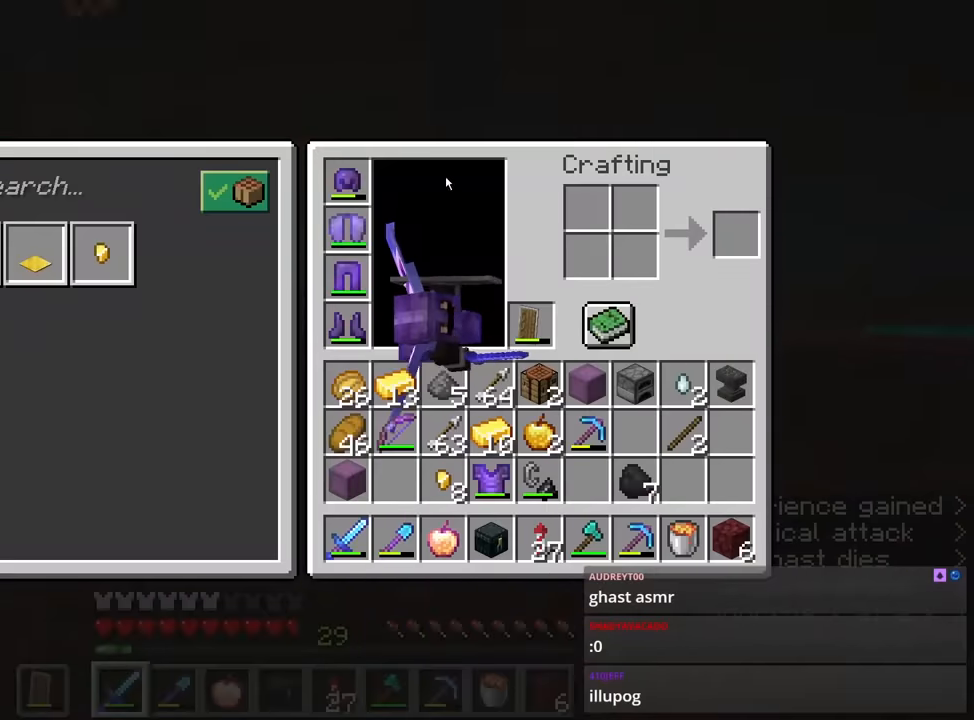
{"keys": ["a", "w"], "mouse": [], "events": [[33, "e", "down"], [183, "e", "up"], [283, "a", "down"], [366, "w", "down"]]}
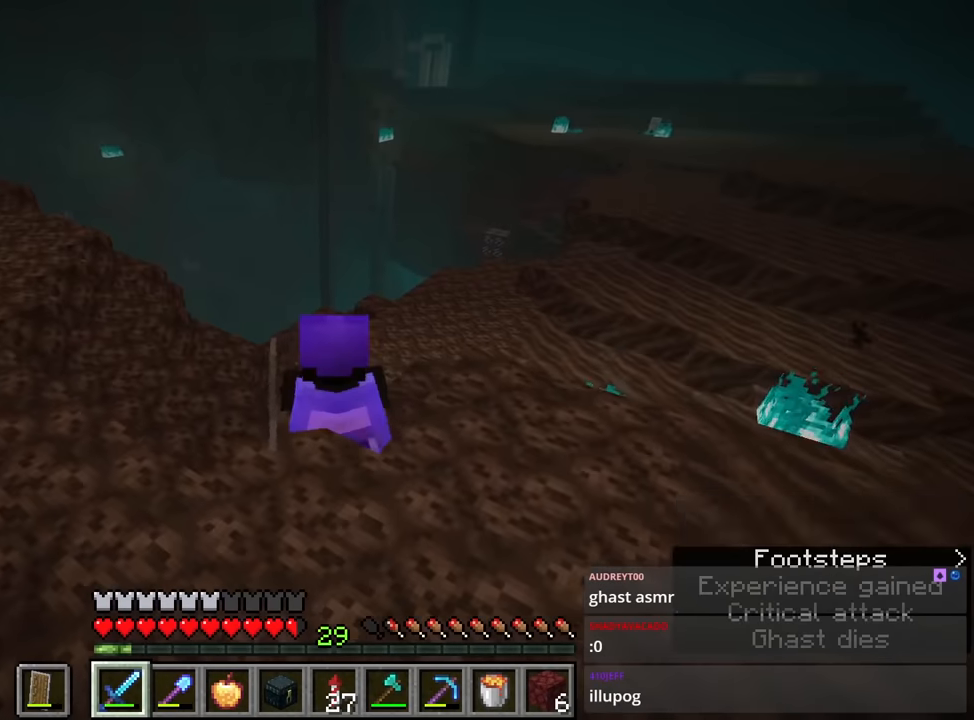
{"keys": [], "mouse": [], "events": [[200, "a", "up"], [200, "w", "up"]]}